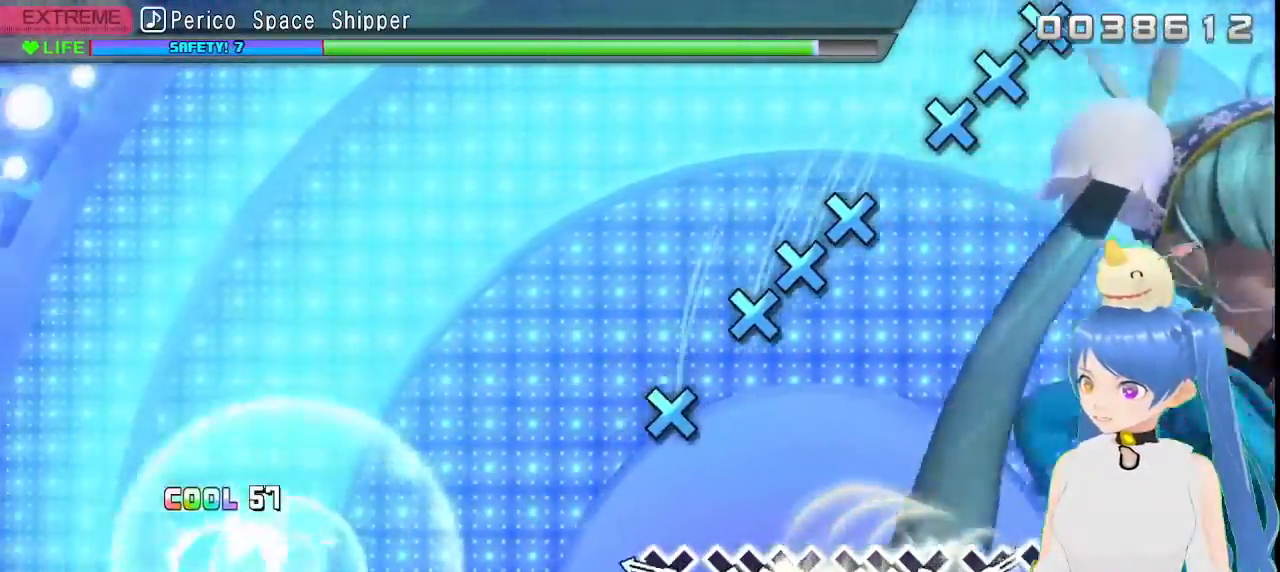
Gameplay with a controller (PlayStation layout); each line is a JSON object with the inputs held at the frame after it (dt_ms = milliseconds from this image to that frame). "events" lists button and stick changes between this image and that frame as [ms after this image, input, new state], when the widget could be followed in between.
{"dt_ms": 500, "buttons": [], "left_stick": "center", "right_stick": "center", "events": [[17, "CIRCLE", "up"], [350, "CROSS", "down"], [433, "CROSS", "up"]]}
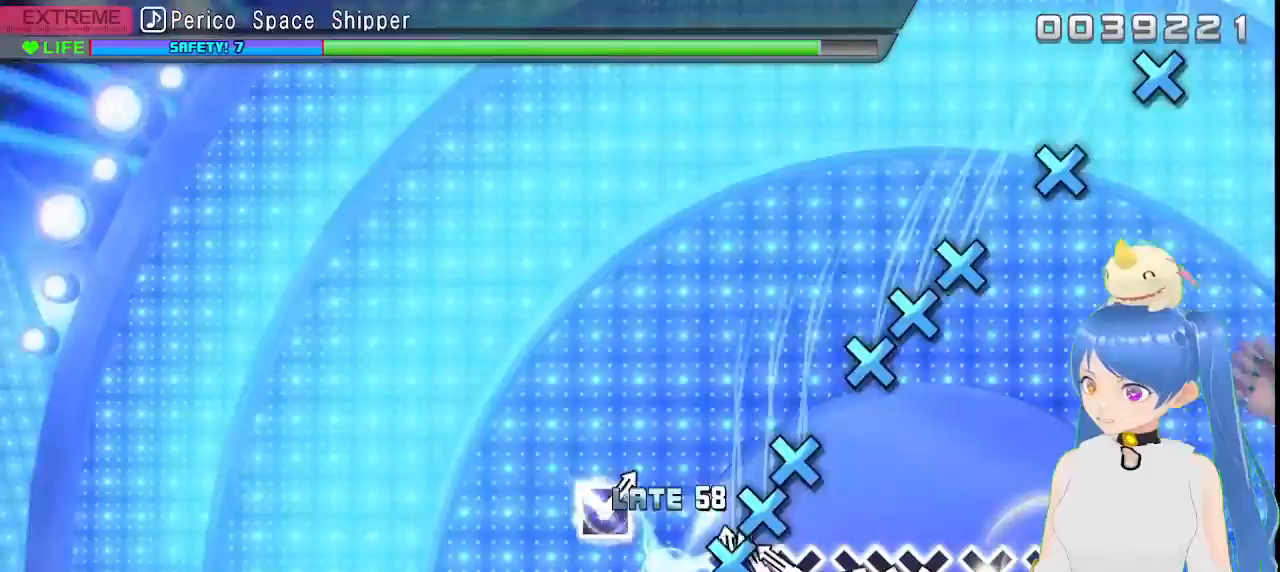
{"dt_ms": 500, "buttons": [], "left_stick": "center", "right_stick": "center", "events": [[33, "CROSS", "down"], [117, "CROSS", "up"], [117, "DPAD_DOWN", "down"], [233, "CROSS", "down"], [233, "DPAD_DOWN", "up"], [300, "CROSS", "up"], [417, "CROSS", "down"], [500, "CROSS", "up"]]}
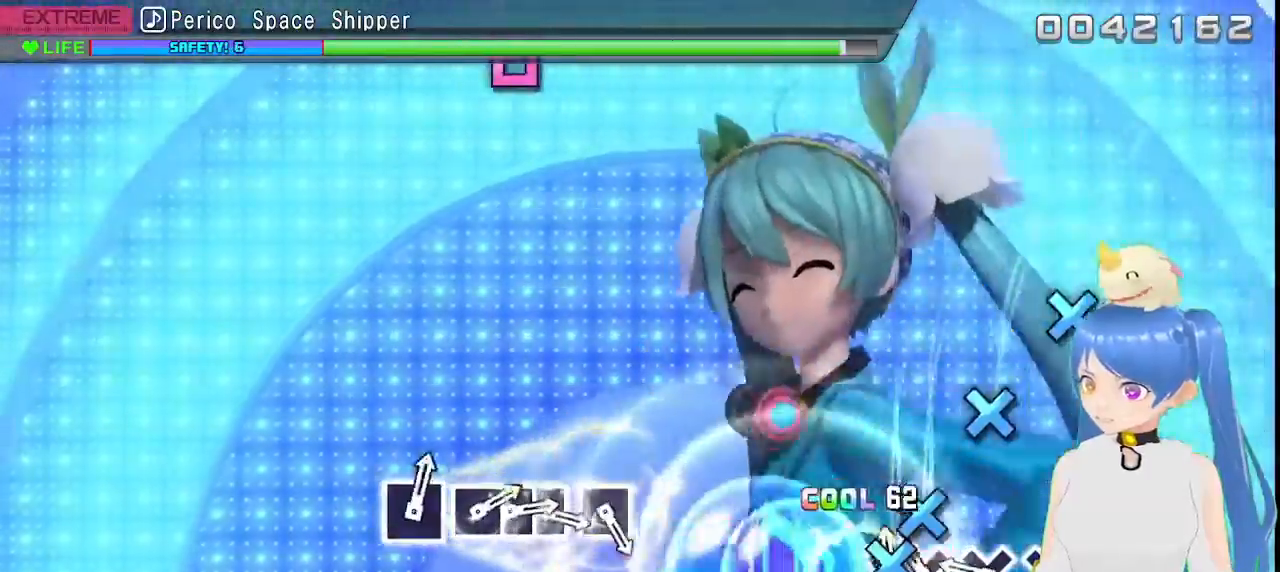
{"dt_ms": 500, "buttons": ["CROSS"], "left_stick": "center", "right_stick": "center"}
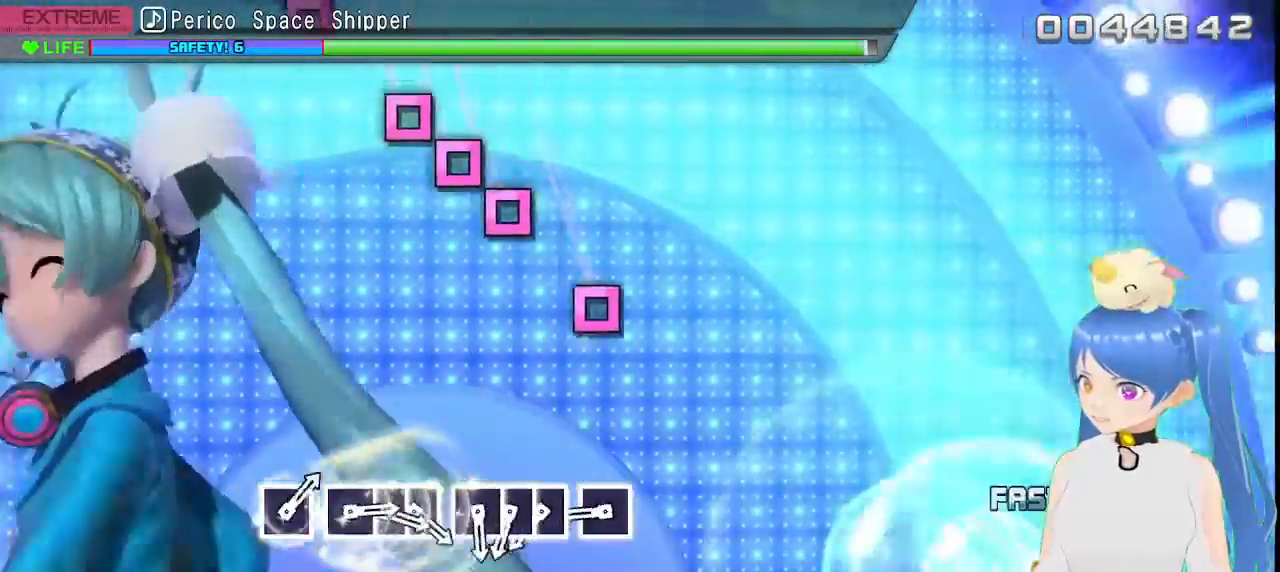
{"dt_ms": 1000, "buttons": [], "left_stick": "center", "right_stick": "center"}
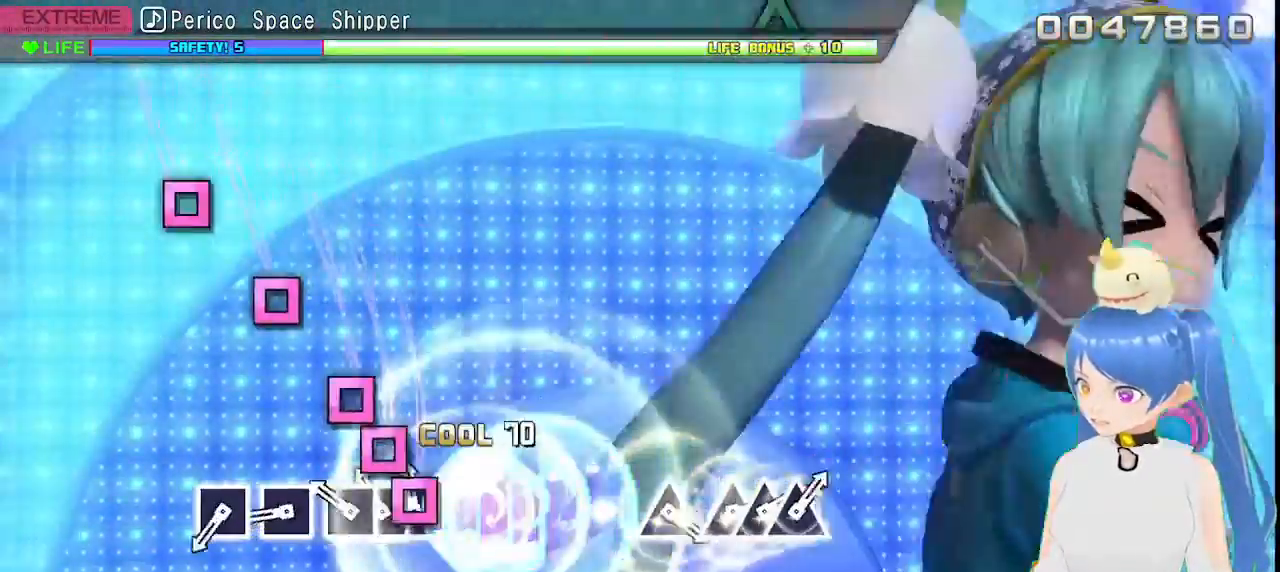
{"dt_ms": 500, "buttons": [], "left_stick": "center", "right_stick": "center", "events": [[17, "SQUARE", "down"], [50, "DPAD_LEFT", "down"], [117, "SQUARE", "up"], [200, "DPAD_LEFT", "up"], [233, "SQUARE", "down"], [317, "SQUARE", "up"], [417, "SQUARE", "down"], [500, "SQUARE", "up"]]}
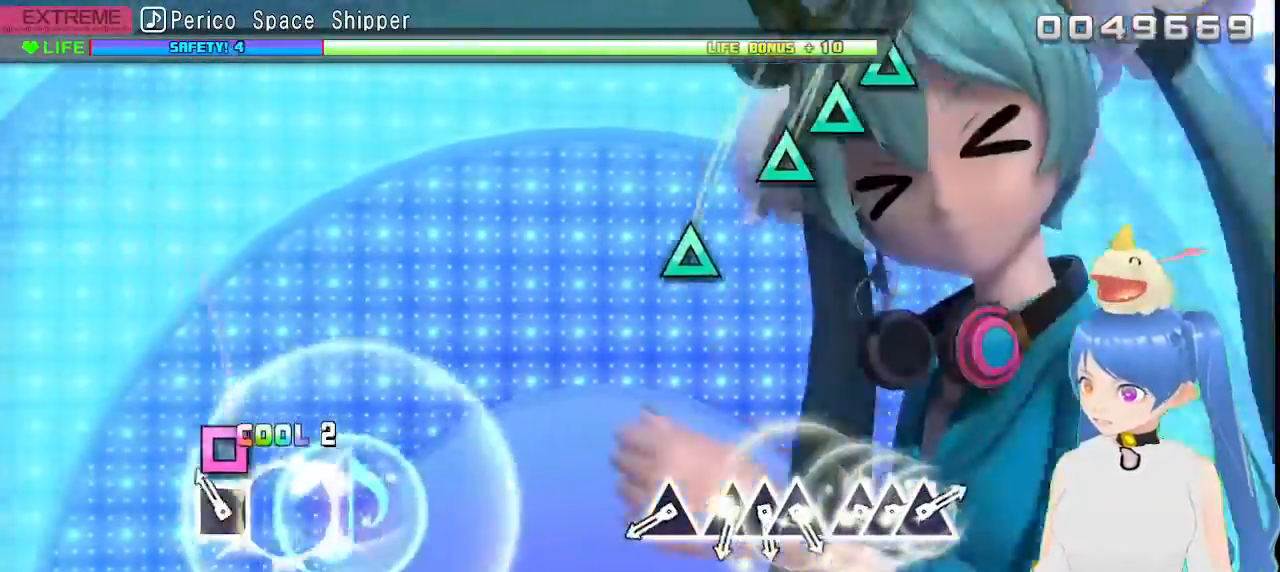
{"dt_ms": 500, "buttons": ["TRIANGLE"], "left_stick": "center", "right_stick": "center", "events": [[117, "SQUARE", "down"], [183, "SQUARE", "up"], [483, "TRIANGLE", "down"]]}
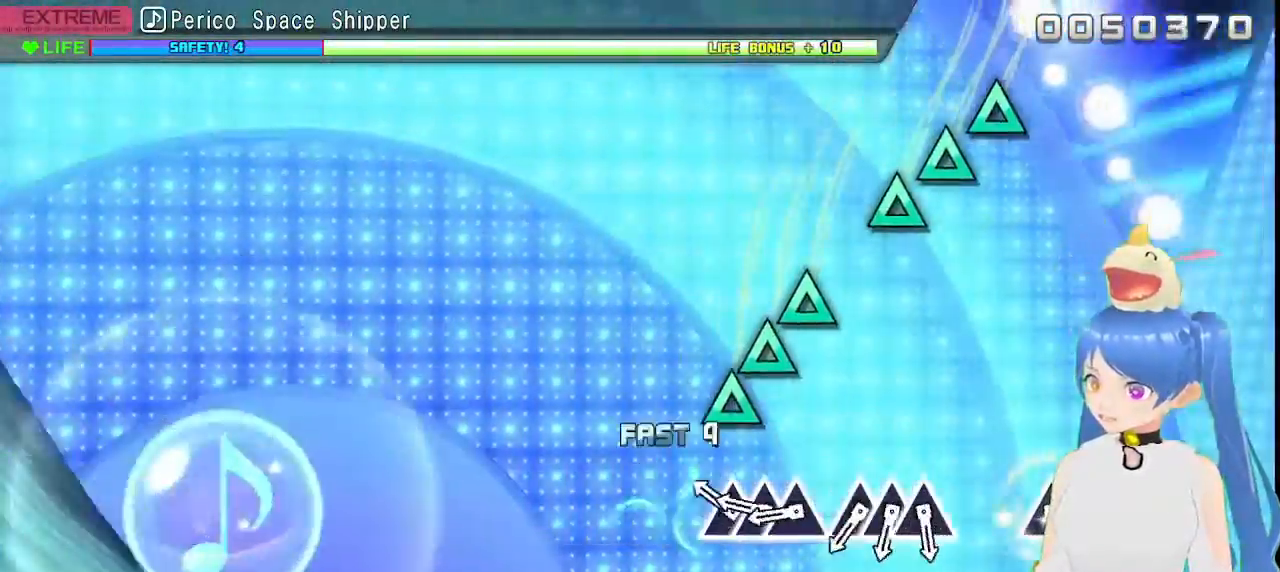
{"dt_ms": 500, "buttons": [], "left_stick": "center", "right_stick": "center", "events": [[67, "TRIANGLE", "up"], [100, "L1", "down"], [183, "TRIANGLE", "down"], [283, "L1", "up"], [283, "TRIANGLE", "up"], [300, "DPAD_DOWN", "down"], [300, "DPAD_UP", "down"], [350, "DPAD_DOWN", "up"], [350, "L1", "down"], [400, "TRIANGLE", "down"], [433, "DPAD_UP", "up"], [433, "L1", "up"], [483, "TRIANGLE", "up"]]}
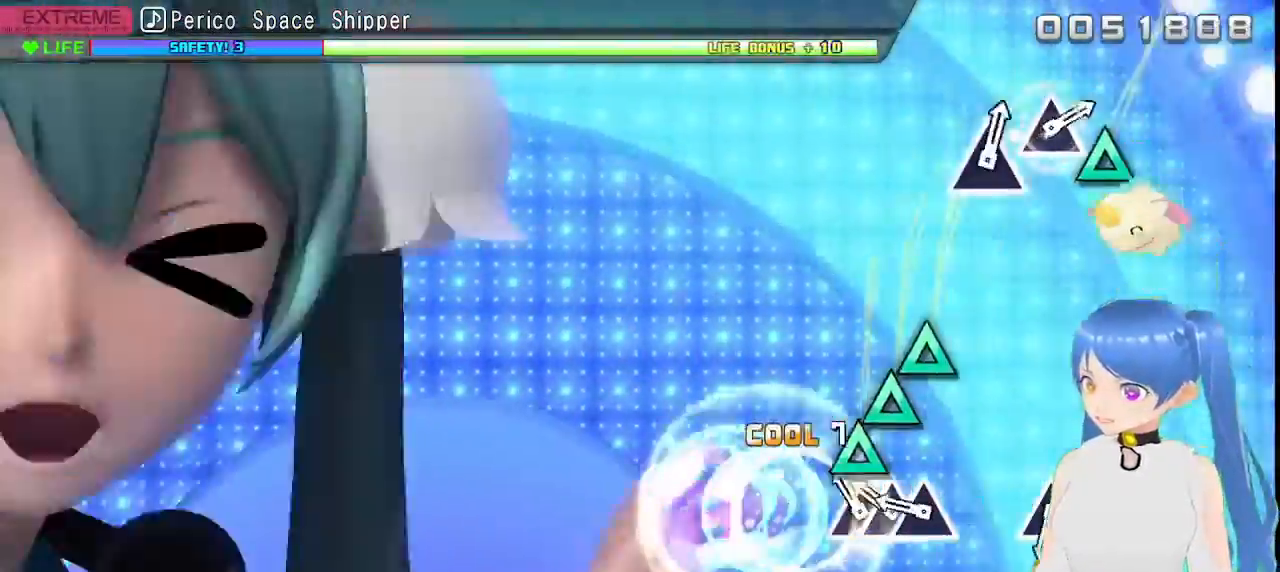
{"dt_ms": 500, "buttons": [], "left_stick": "center", "right_stick": "center"}
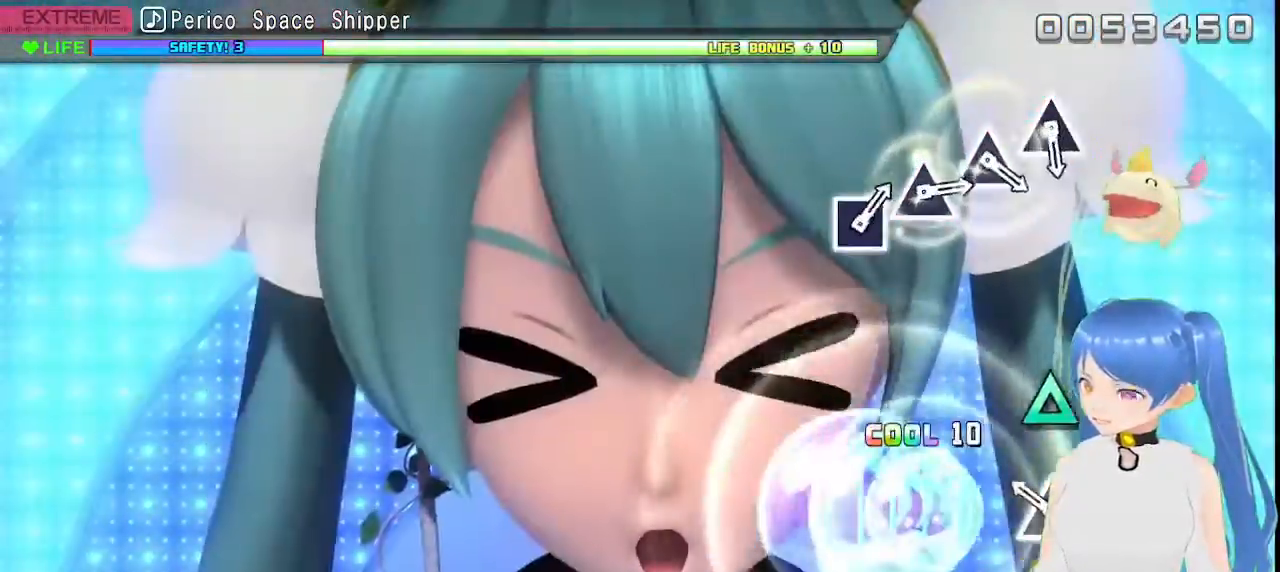
{"dt_ms": 500, "buttons": [], "left_stick": "center", "right_stick": "center", "events": [[233, "TRIANGLE", "down"], [317, "TRIANGLE", "up"]]}
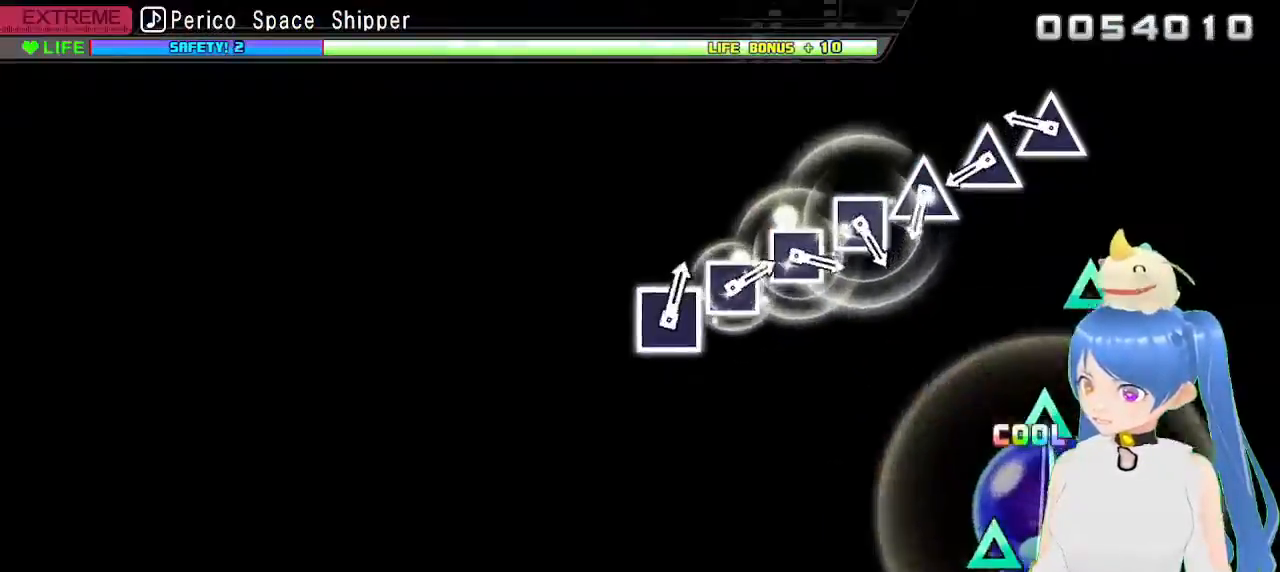
{"dt_ms": 1000, "buttons": [], "left_stick": "center", "right_stick": "center"}
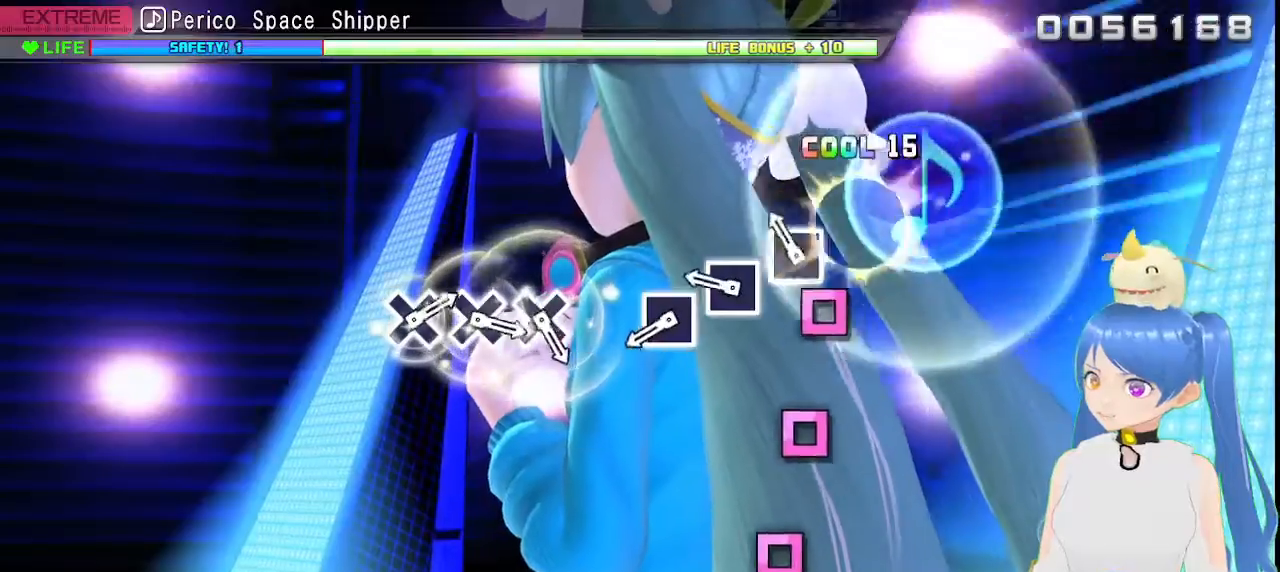
{"dt_ms": 500, "buttons": ["SQUARE"], "left_stick": "center", "right_stick": "center", "events": [[117, "SQUARE", "down"], [200, "SQUARE", "up"], [300, "SQUARE", "down"], [400, "SQUARE", "up"], [500, "SQUARE", "down"]]}
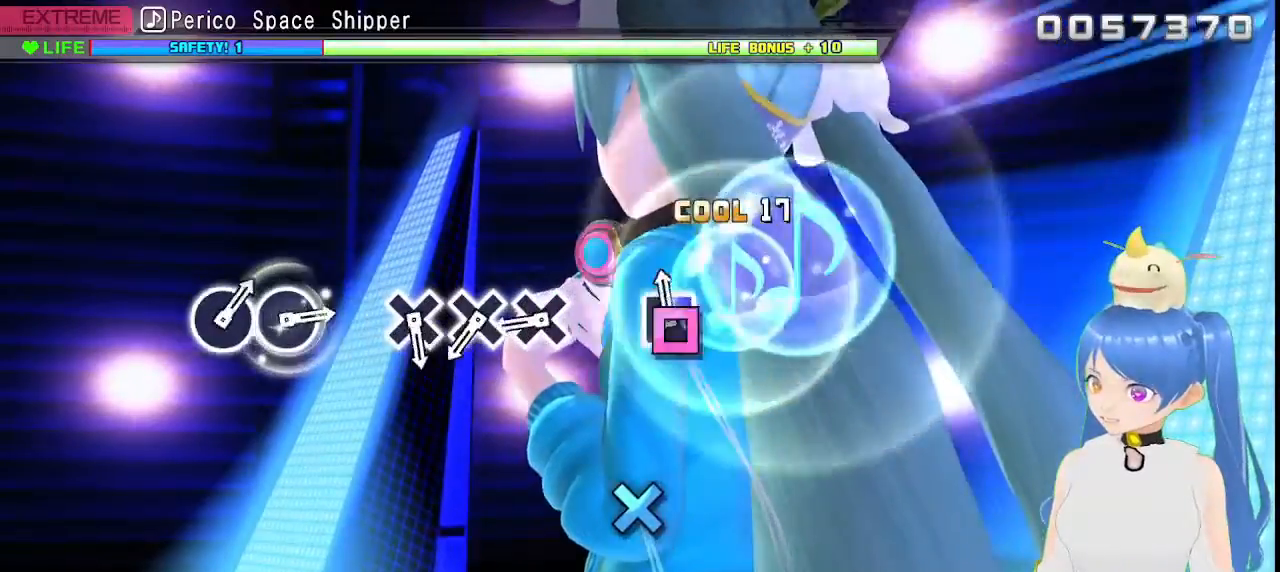
{"dt_ms": 500, "buttons": [], "left_stick": "center", "right_stick": "center", "events": [[100, "SQUARE", "up"], [400, "CROSS", "down"], [483, "CROSS", "up"]]}
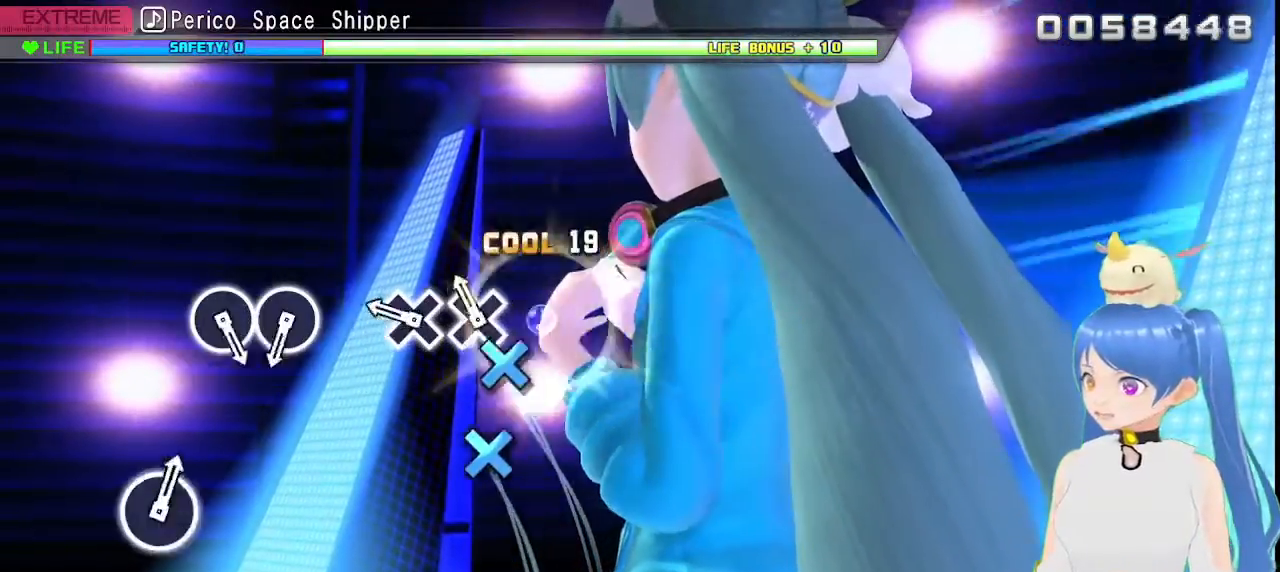
{"dt_ms": 500, "buttons": [], "left_stick": "center", "right_stick": "center", "events": [[100, "CROSS", "down"], [200, "CROSS", "up"], [317, "CROSS", "down"], [400, "CROSS", "up"]]}
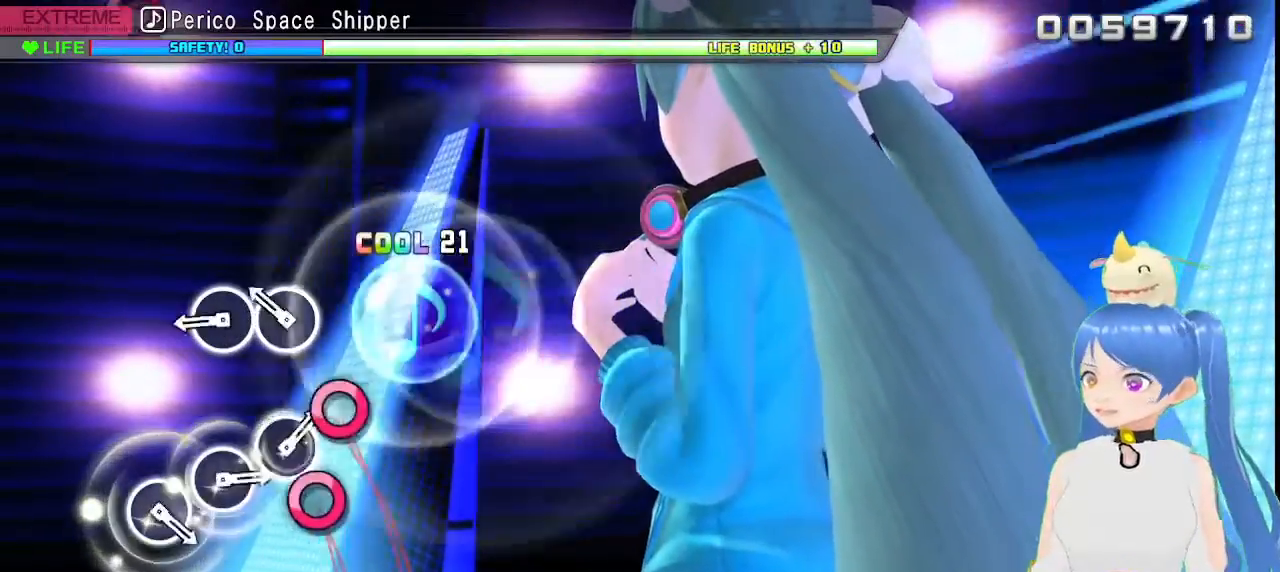
{"dt_ms": 500, "buttons": [], "left_stick": "center", "right_stick": "center", "events": [[217, "CIRCLE", "down"], [300, "CIRCLE", "up"], [417, "CIRCLE", "down"], [500, "CIRCLE", "up"]]}
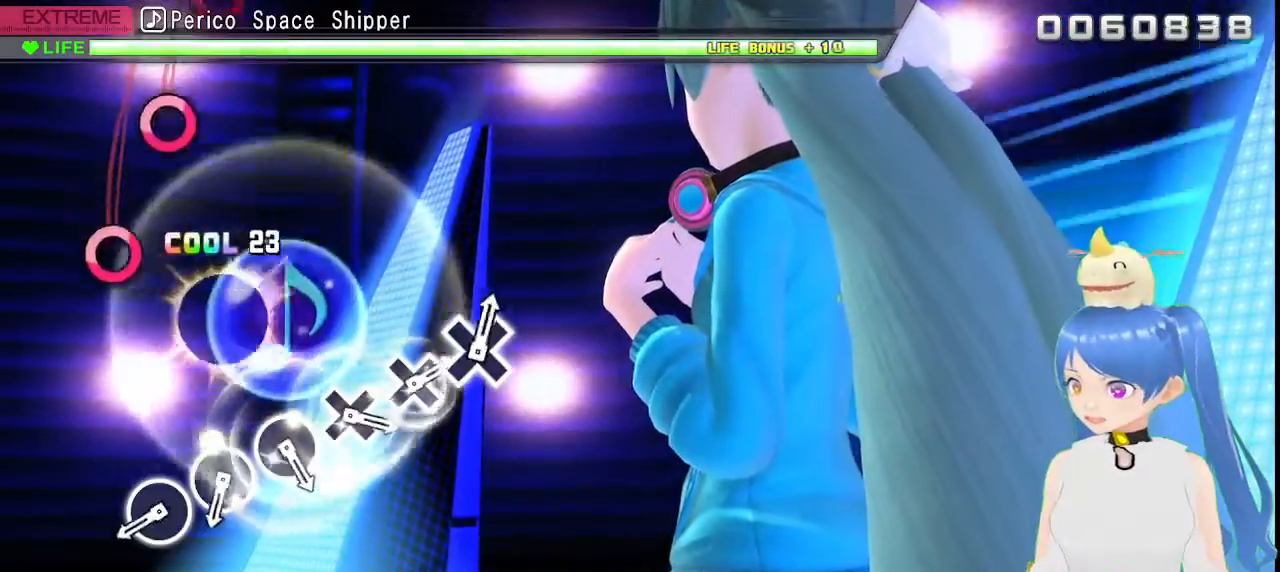
{"dt_ms": 500, "buttons": [], "left_stick": "center", "right_stick": "center", "events": []}
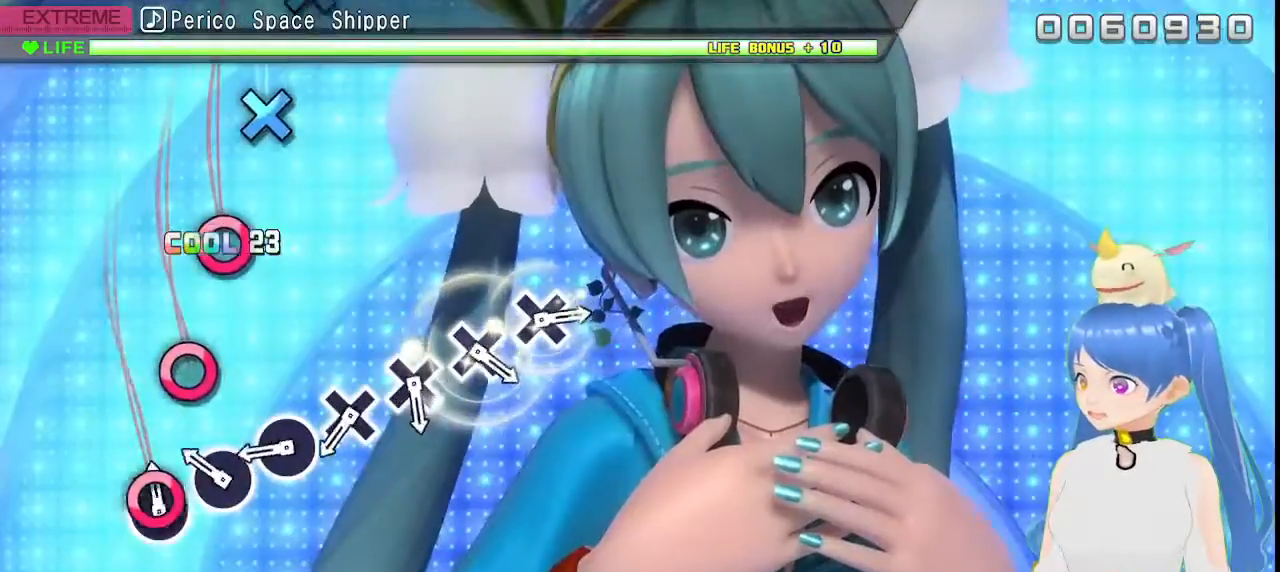
{"dt_ms": 500, "buttons": [], "left_stick": "center", "right_stick": "center", "events": [[17, "CIRCLE", "down"], [100, "CIRCLE", "up"], [217, "CIRCLE", "down"], [300, "CIRCLE", "up"], [417, "CIRCLE", "down"], [500, "CIRCLE", "up"]]}
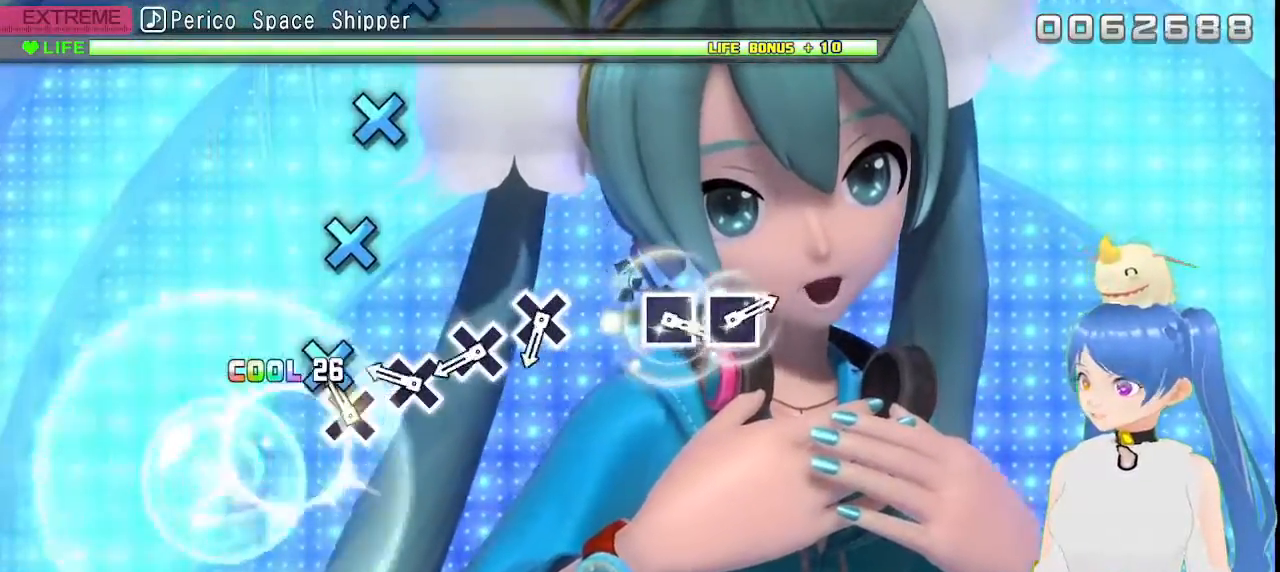
{"dt_ms": 500, "buttons": [], "left_stick": "center", "right_stick": "center", "events": [[117, "CROSS", "down"], [217, "CROSS", "up"], [317, "CROSS", "down"], [417, "CROSS", "up"]]}
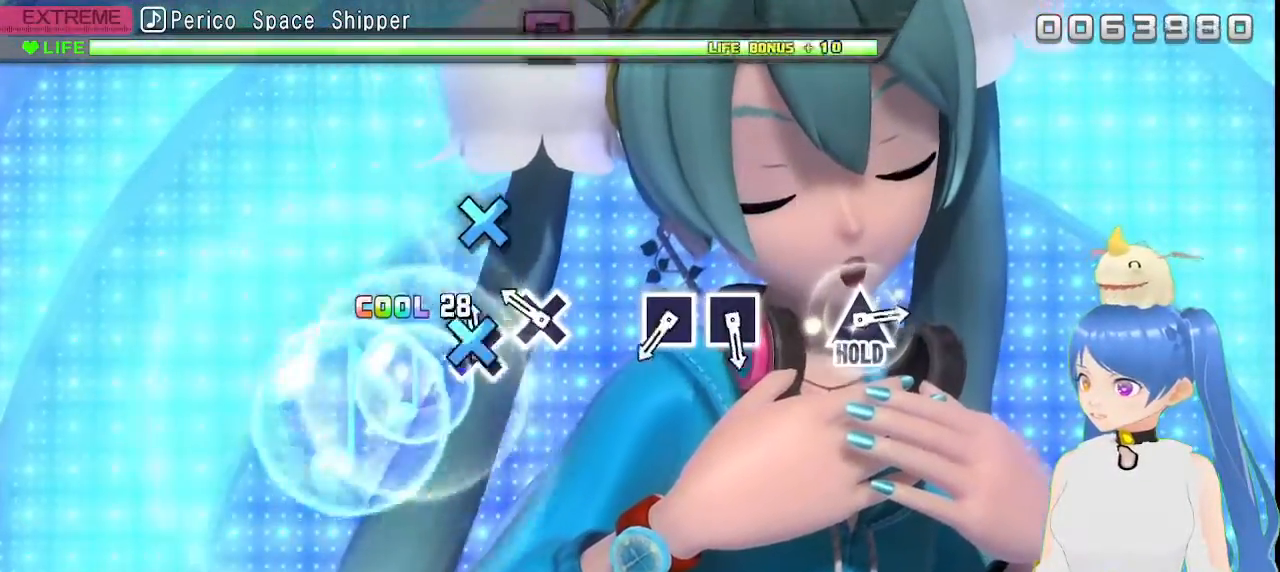
{"dt_ms": 500, "buttons": [], "left_stick": "center", "right_stick": "center", "events": [[17, "CROSS", "down"], [100, "CROSS", "up"], [217, "CROSS", "down"], [300, "CROSS", "up"]]}
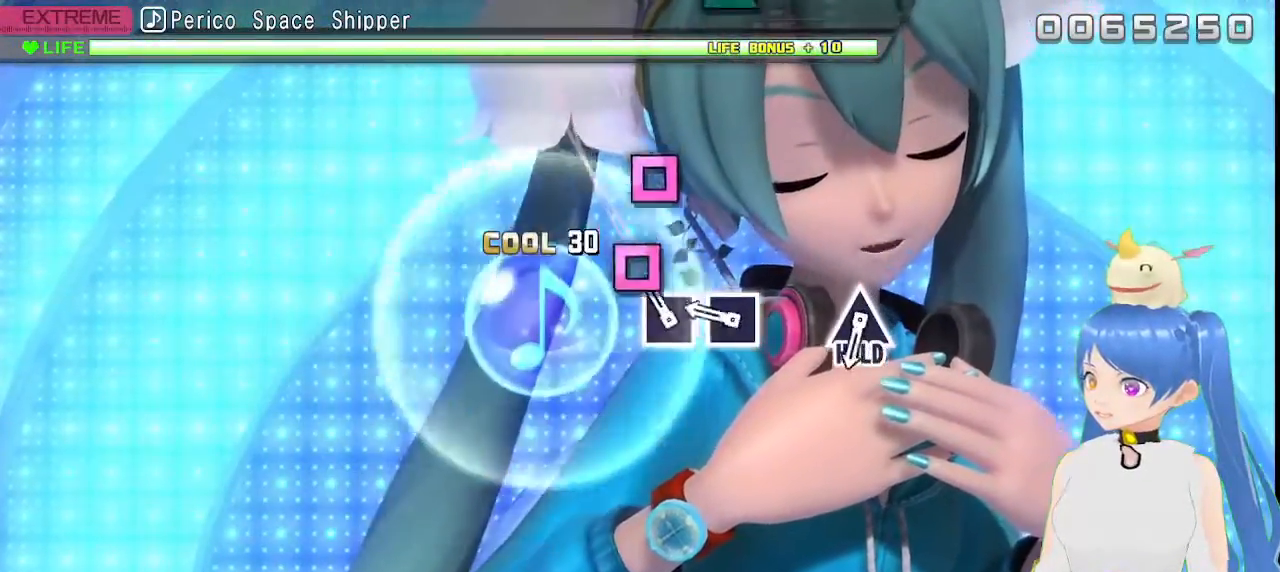
{"dt_ms": 500, "buttons": [], "left_stick": "center", "right_stick": "center", "events": [[100, "SQUARE", "down"], [200, "SQUARE", "up"], [317, "SQUARE", "down"], [400, "SQUARE", "up"]]}
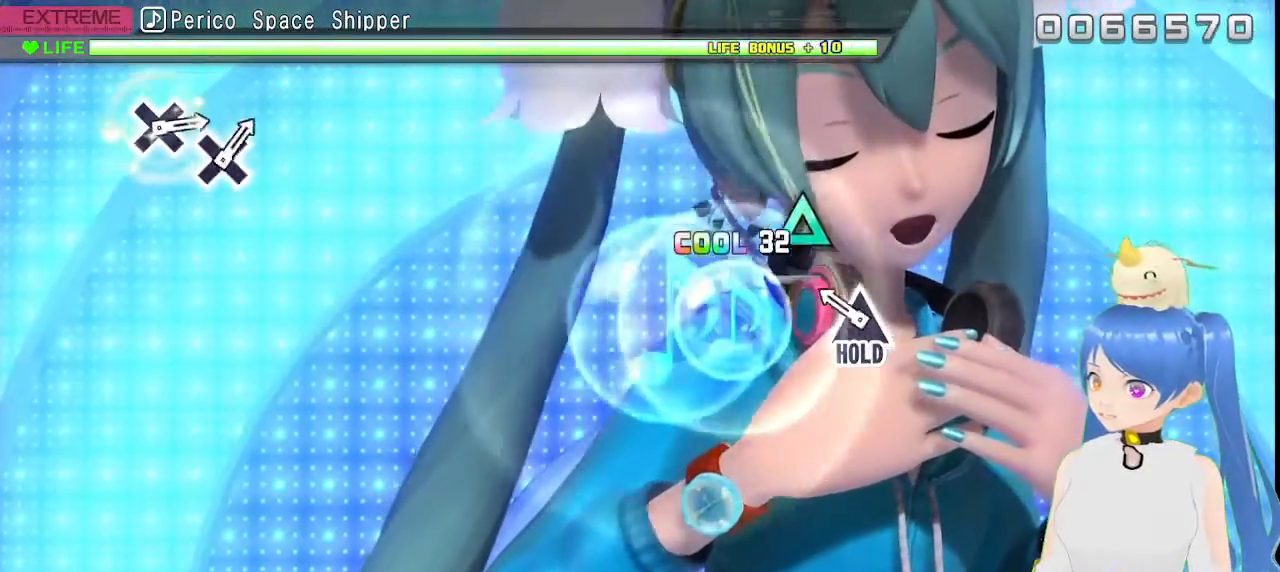
{"dt_ms": 500, "buttons": ["L2"], "left_stick": "center", "right_stick": "center", "events": [[217, "TRIANGLE", "down"], [350, "L2", "down"], [400, "TRIANGLE", "up"]]}
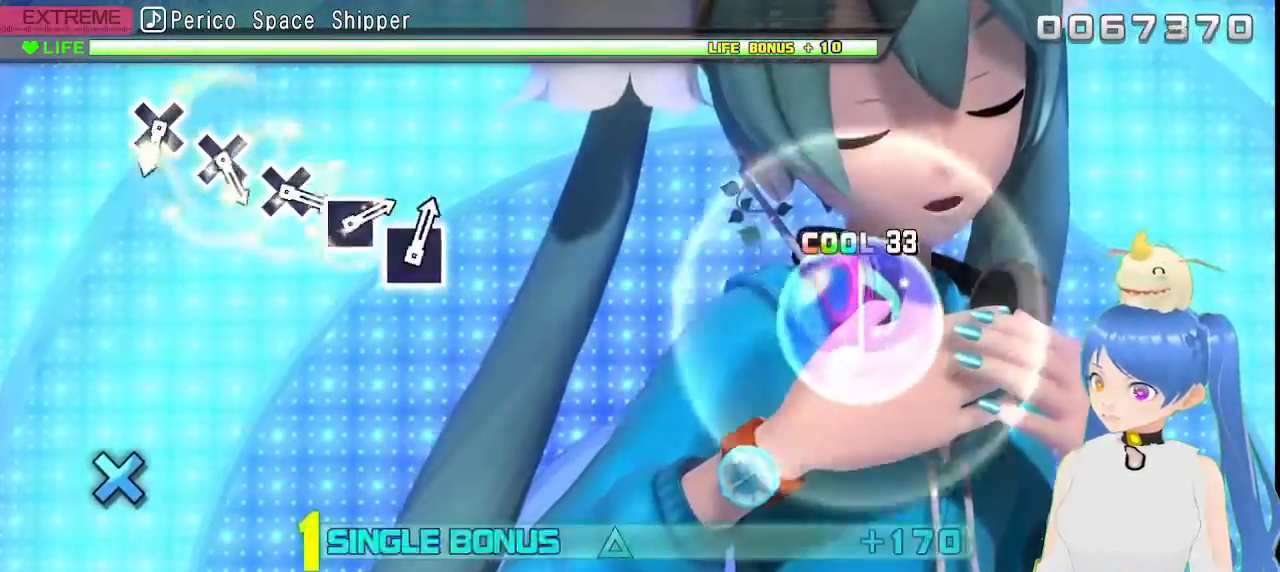
{"dt_ms": 500, "buttons": ["L2"], "left_stick": "center", "right_stick": "center", "events": []}
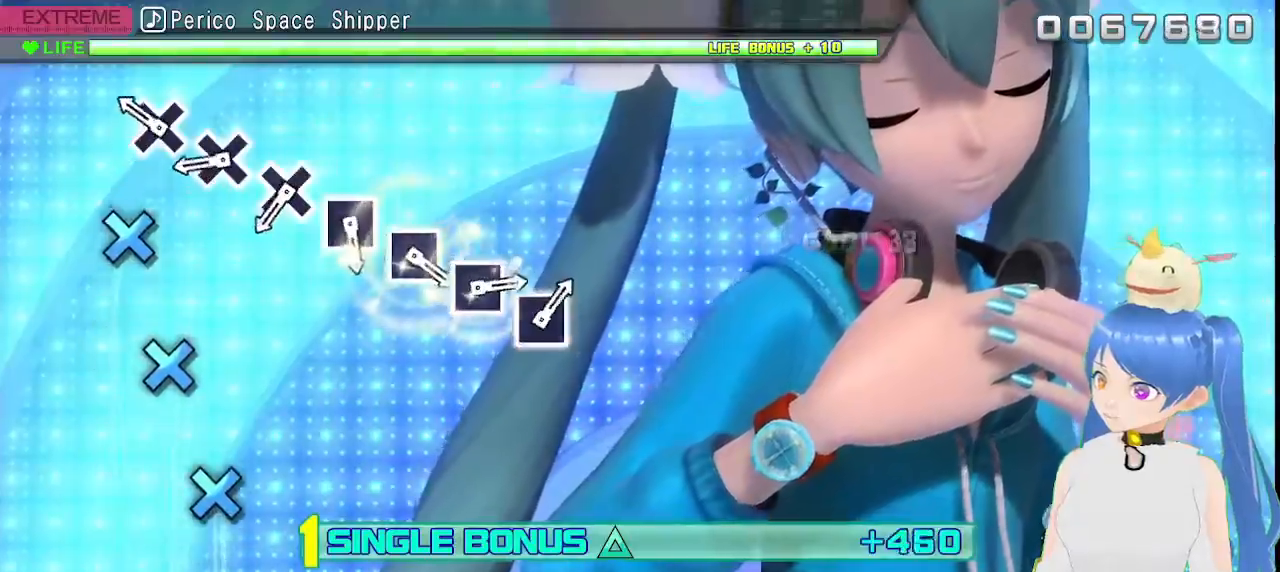
{"dt_ms": 500, "buttons": ["L2"], "left_stick": "center", "right_stick": "center"}
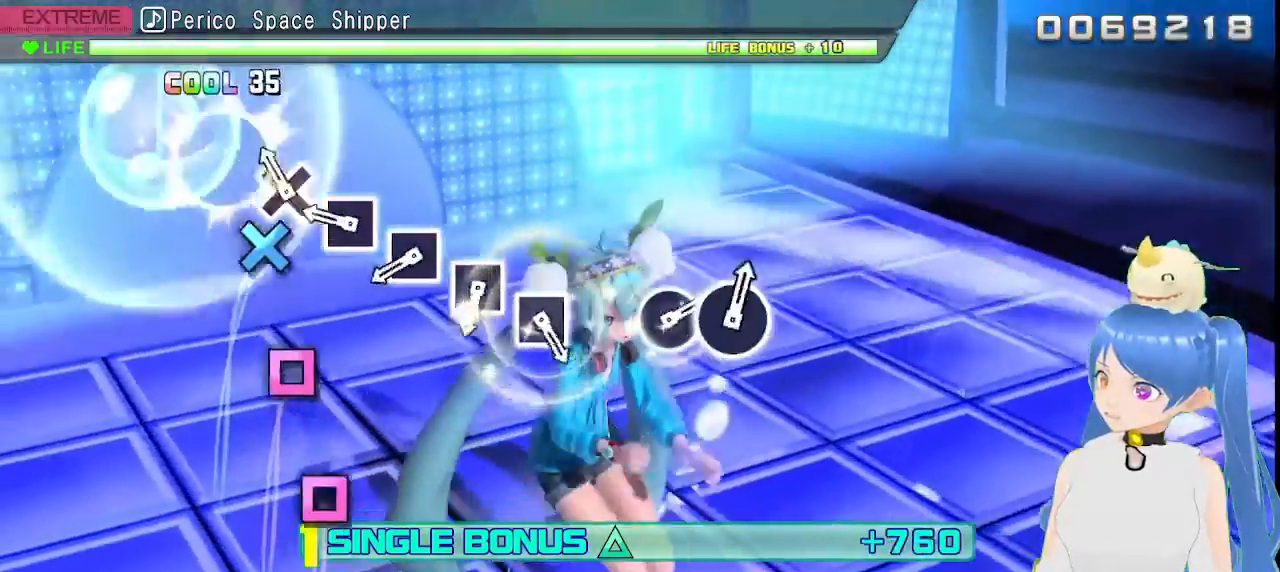
{"dt_ms": 500, "buttons": ["L1", "L2"], "left_stick": "center", "right_stick": "center", "events": [[100, "CROSS", "down"], [183, "CROSS", "up"], [300, "L1", "down"], [317, "SQUARE", "down"], [383, "SQUARE", "up"]]}
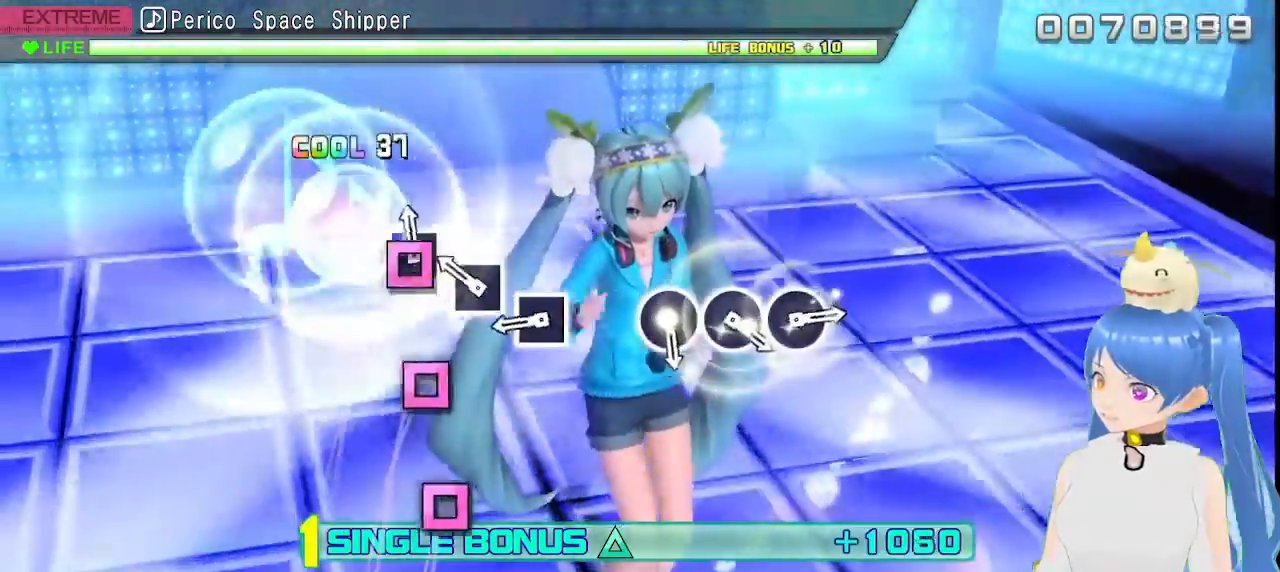
{"dt_ms": 500, "buttons": ["SQUARE", "L2"], "left_stick": "center", "right_stick": "center"}
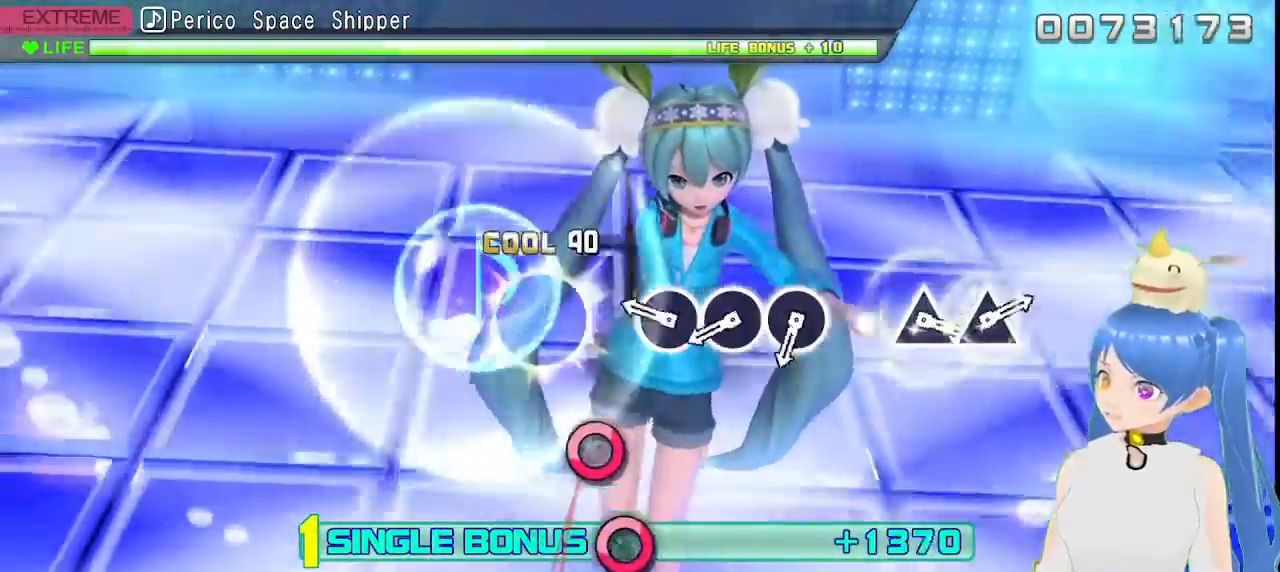
{"dt_ms": 1000, "buttons": ["L2"], "left_stick": "center", "right_stick": "center"}
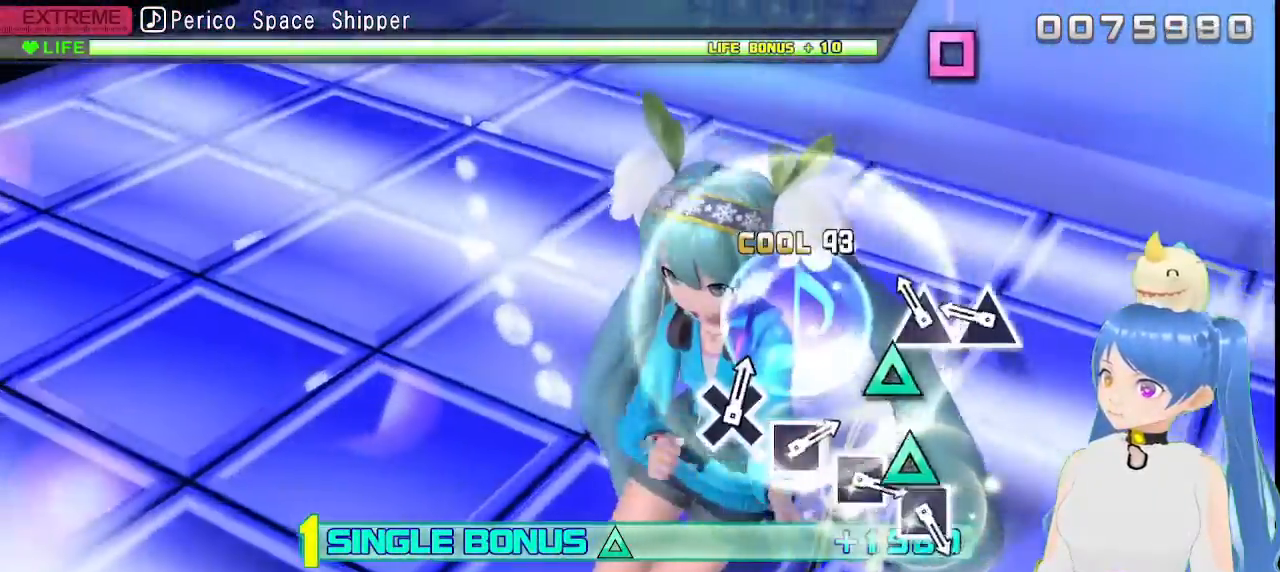
{"dt_ms": 500, "buttons": ["L2"], "left_stick": "center", "right_stick": "center", "events": [[133, "TRIANGLE", "down"], [200, "TRIANGLE", "up"], [333, "TRIANGLE", "down"], [450, "TRIANGLE", "up"]]}
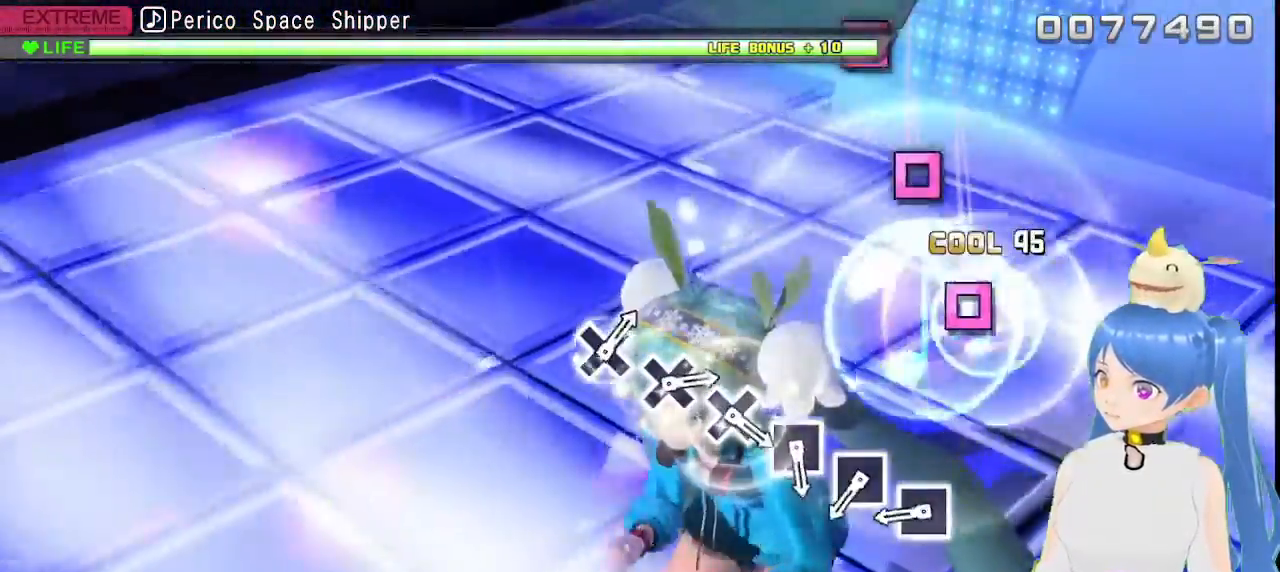
{"dt_ms": 500, "buttons": ["SQUARE", "L2", "DPAD_DOWN"], "left_stick": "center", "right_stick": "center"}
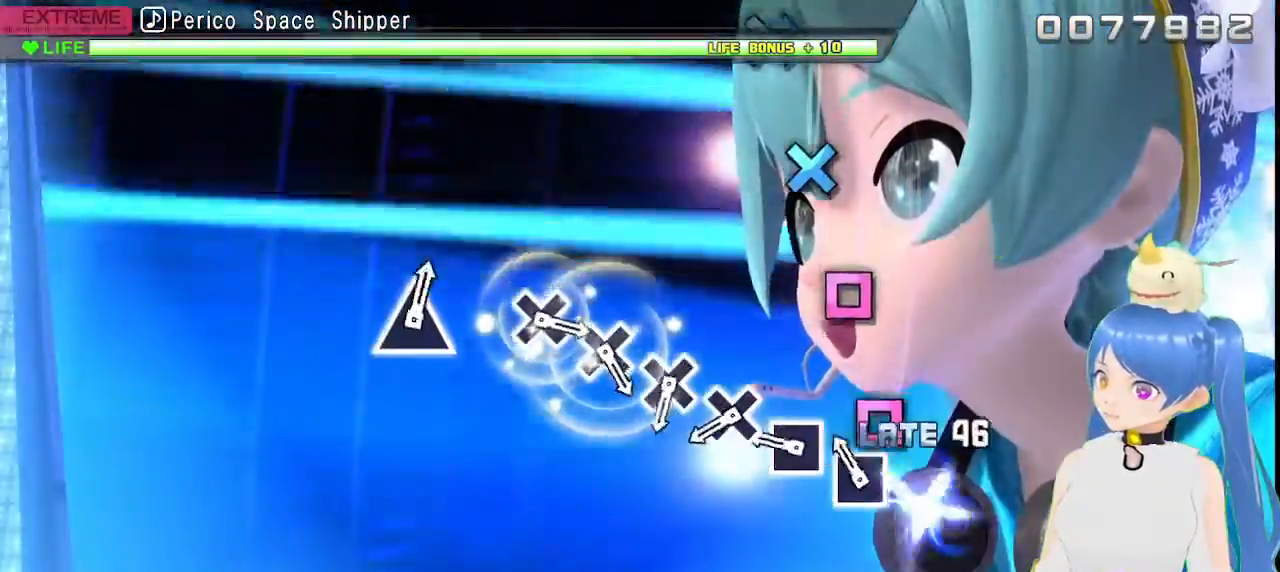
{"dt_ms": 500, "buttons": [], "left_stick": "center", "right_stick": "center", "events": [[33, "SQUARE", "up"], [67, "DPAD_DOWN", "up"], [100, "L2", "up"], [133, "SQUARE", "down"], [217, "SQUARE", "up"], [317, "SQUARE", "down"], [400, "SQUARE", "up"]]}
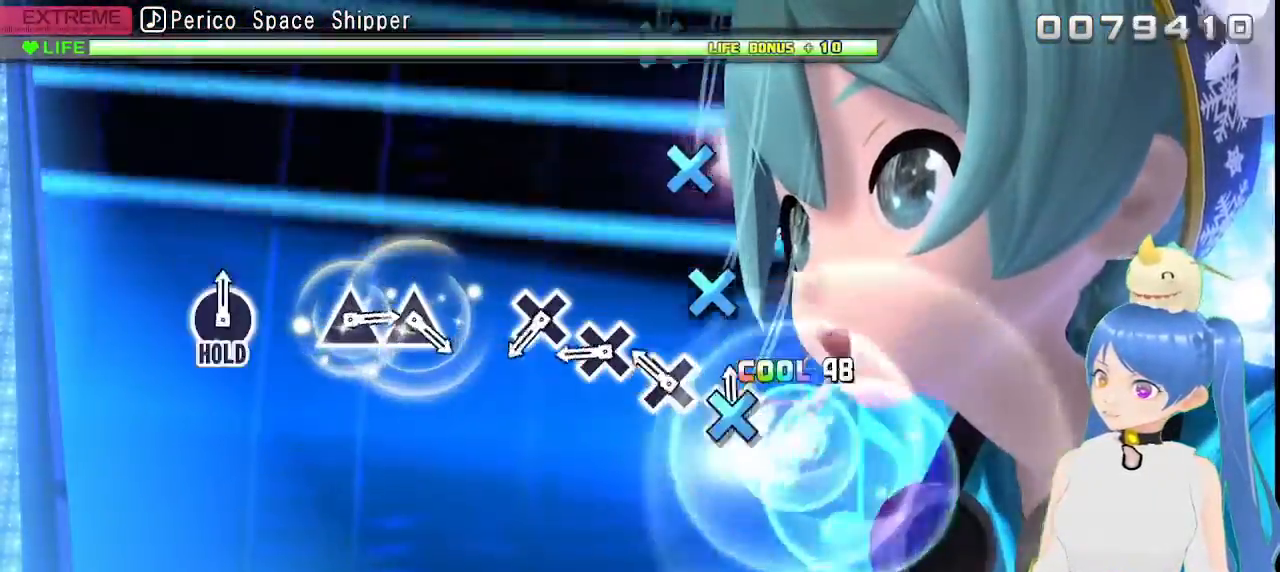
{"dt_ms": 500, "buttons": ["CROSS"], "left_stick": "center", "right_stick": "center", "events": [[33, "CROSS", "down"], [117, "CROSS", "up"], [233, "CROSS", "down"], [333, "CROSS", "up"], [433, "CROSS", "down"]]}